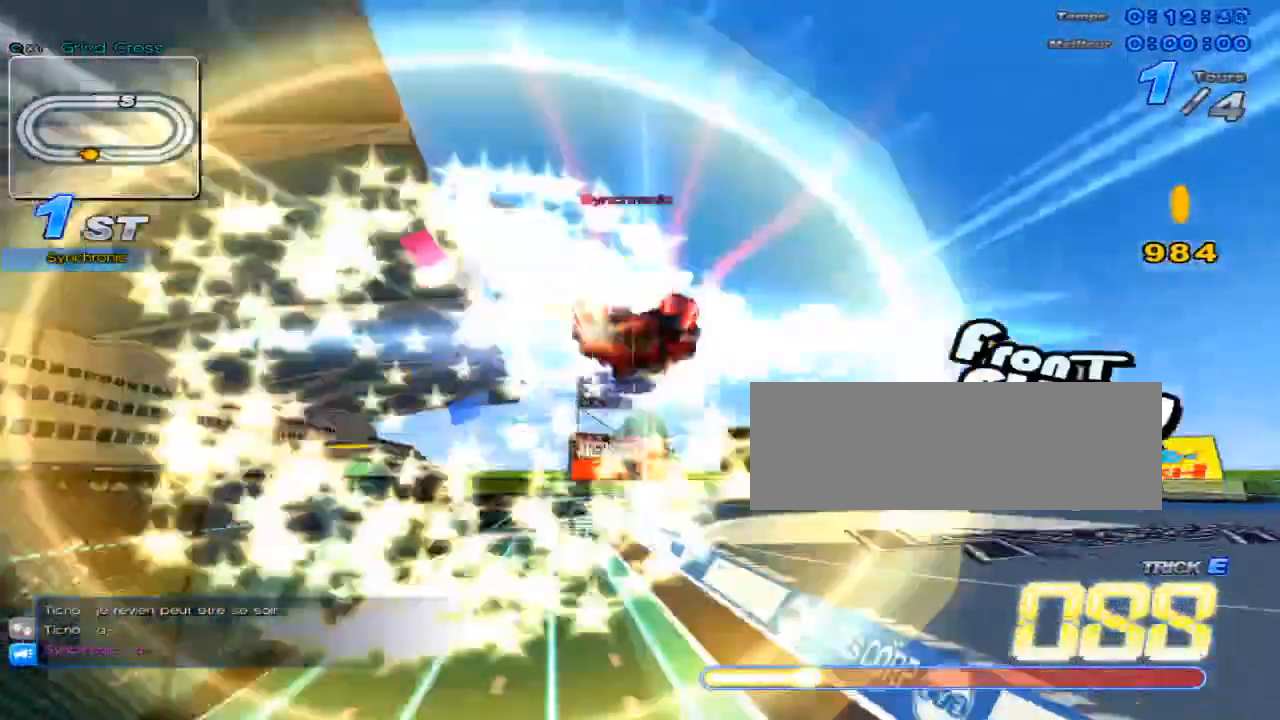
Gameplay with keyboard; each line is a JSON object with the keys held at the frame after it. "events" lists presses ("down") and releases ("up") of "c", "down", "left", "right", "up", "w" and "x" between this image and that frame as [ms after this image, input, new state], when the widget could be followed in between. No other keys are recorded. Mouse input is not recorded.
{"keys": ["c", "up", "x"], "events": [[100, "left", "down"], [167, "left", "up"], [333, "c", "up"], [433, "c", "down"]]}
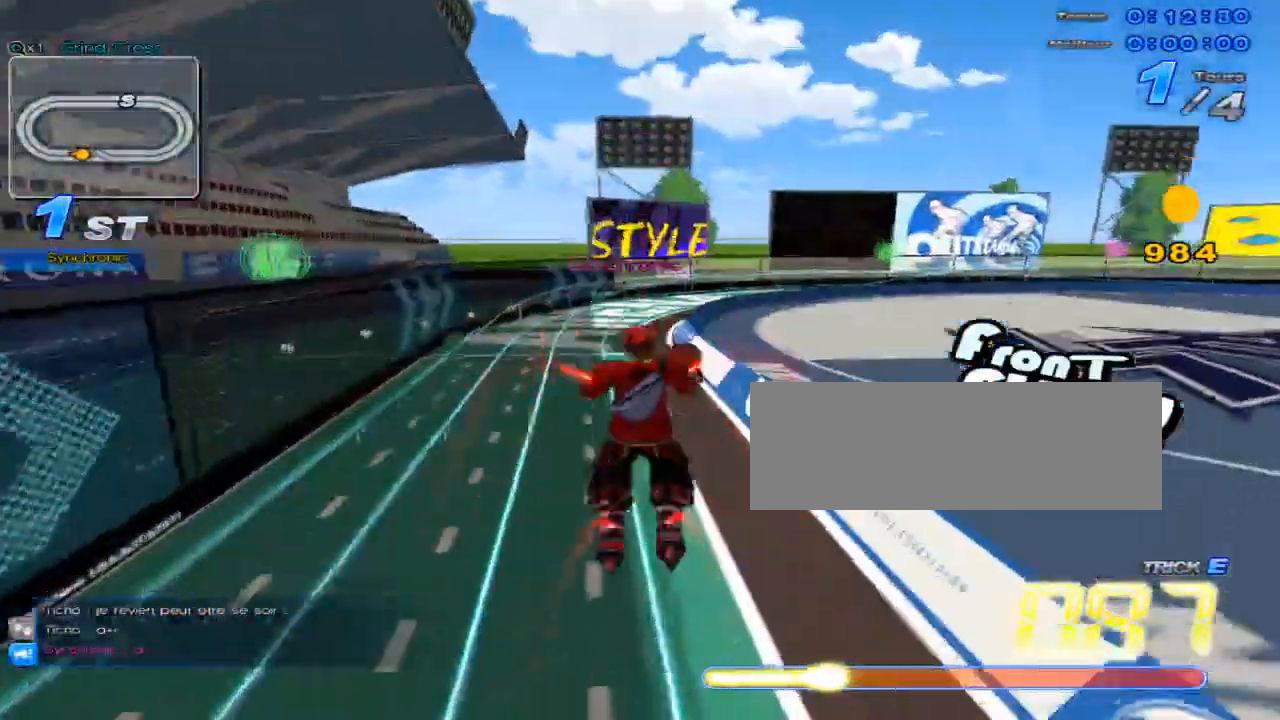
{"keys": ["up"], "events": [[184, "left", "down"], [317, "left", "up"], [384, "c", "up"], [384, "x", "up"]]}
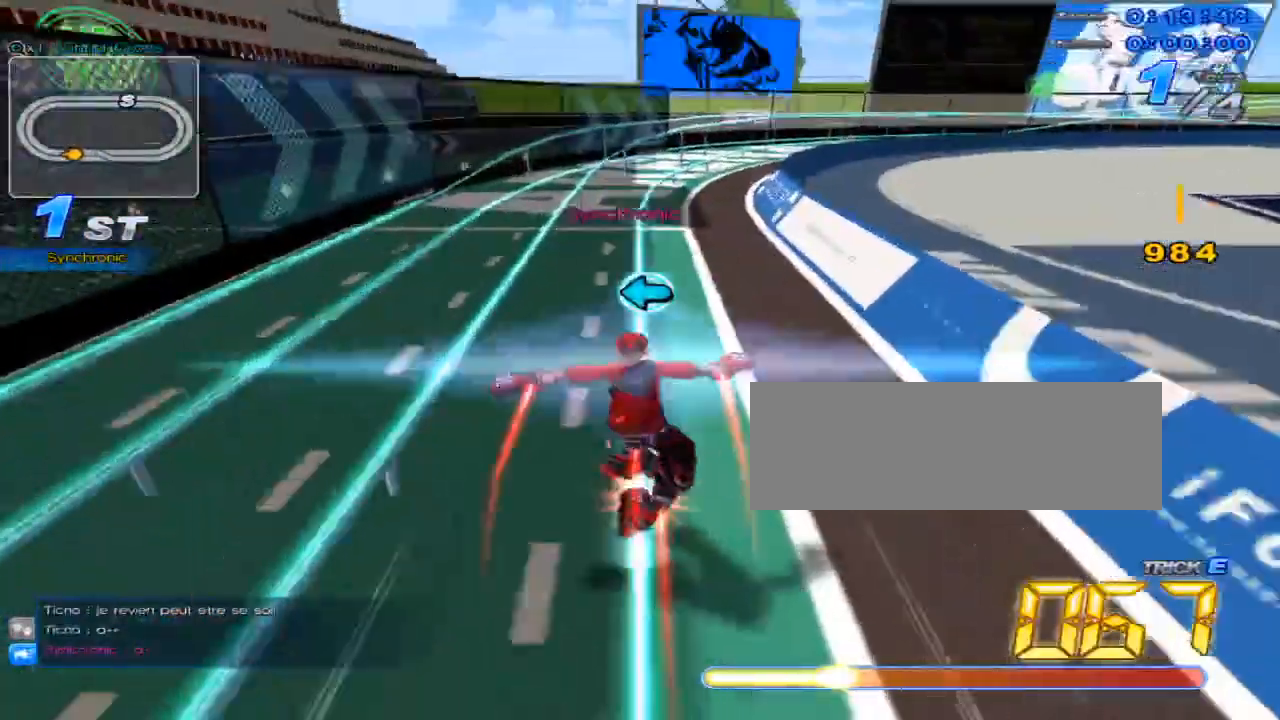
{"keys": ["up"], "events": [[33, "up", "up"], [133, "left", "down"], [217, "w", "down"], [233, "left", "up"], [267, "up", "down"], [300, "x", "down"], [333, "c", "down"], [383, "w", "up"], [484, "c", "up"], [484, "x", "up"]]}
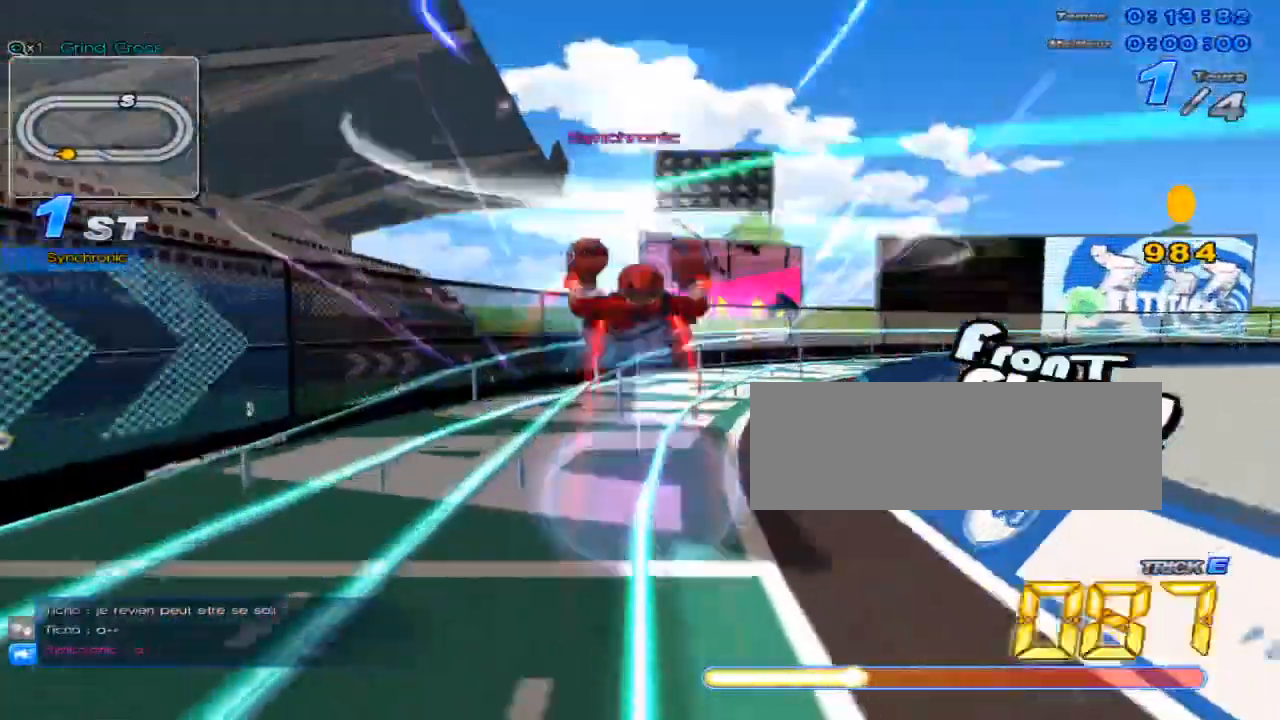
{"keys": ["c", "up", "w", "x"], "events": [[50, "right", "down"], [184, "right", "up"], [401, "w", "down"], [434, "x", "down"], [501, "c", "down"]]}
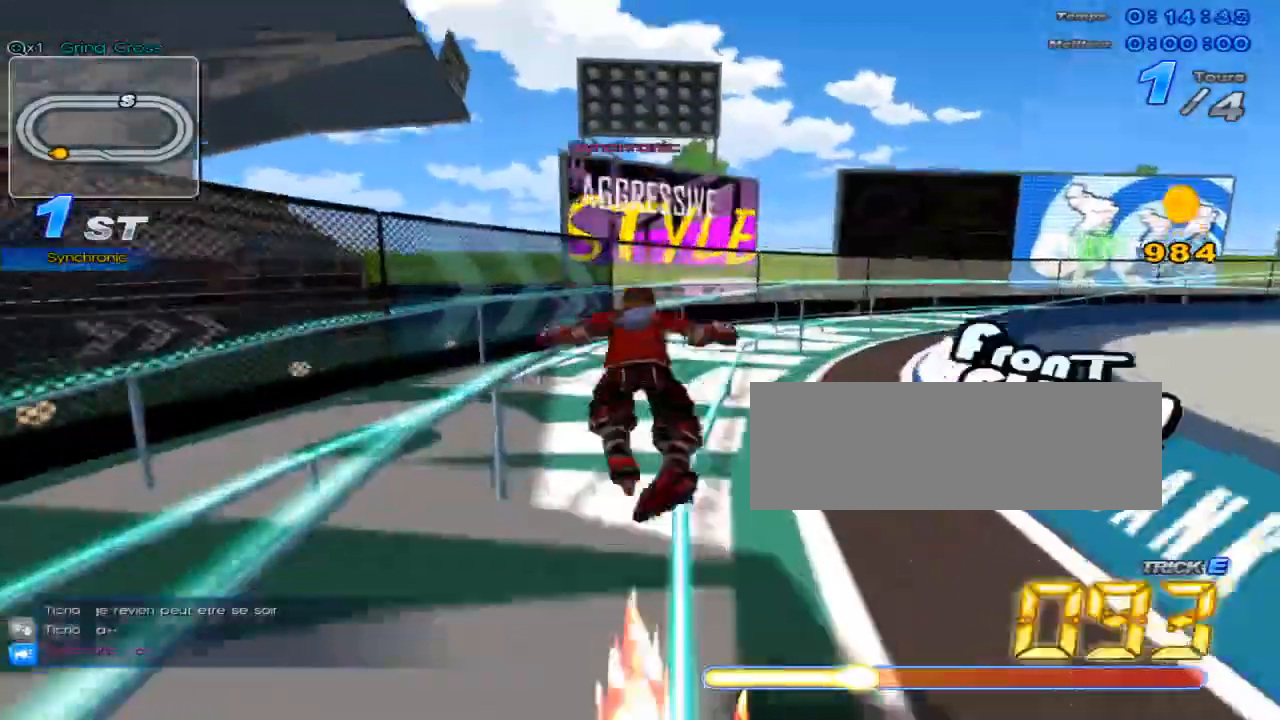
{"keys": ["up"], "events": [[33, "right", "down"], [33, "w", "up"], [383, "c", "up"], [383, "x", "up"], [484, "right", "up"]]}
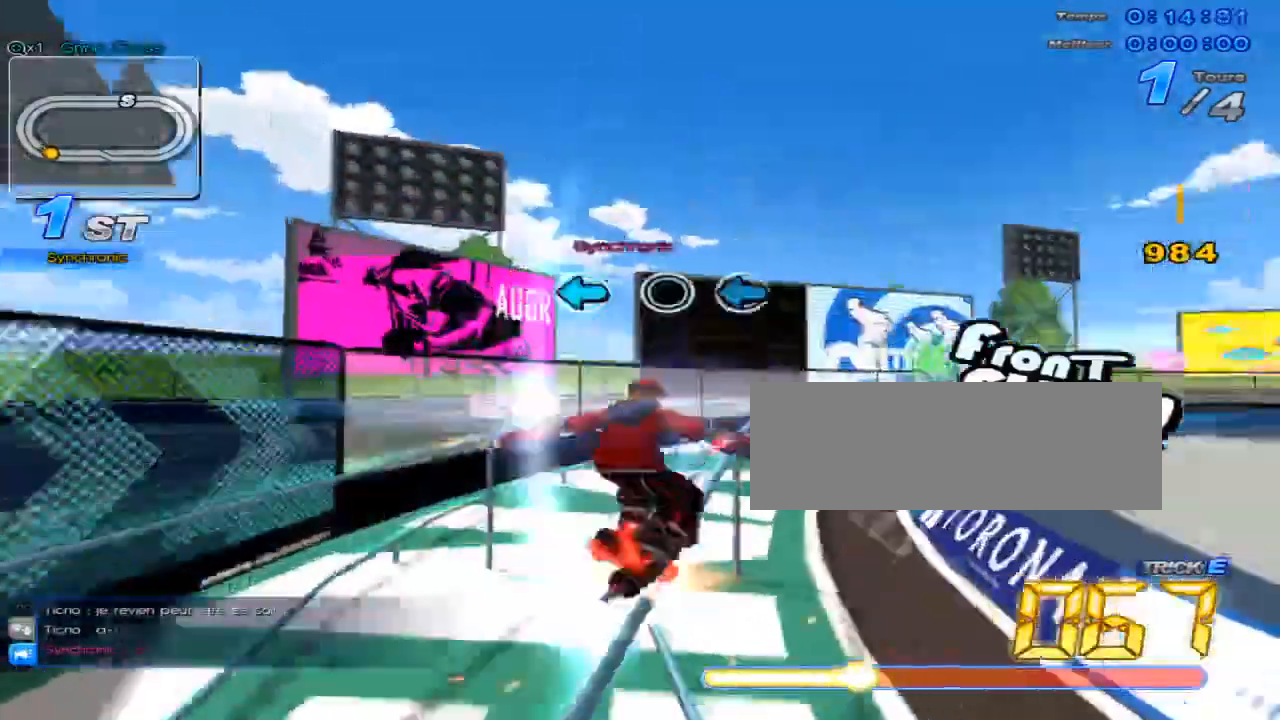
{"keys": ["right", "up"], "events": [[166, "w", "down"], [200, "x", "down"], [233, "c", "down"], [283, "w", "up"], [383, "c", "up"], [383, "x", "up"], [450, "right", "down"]]}
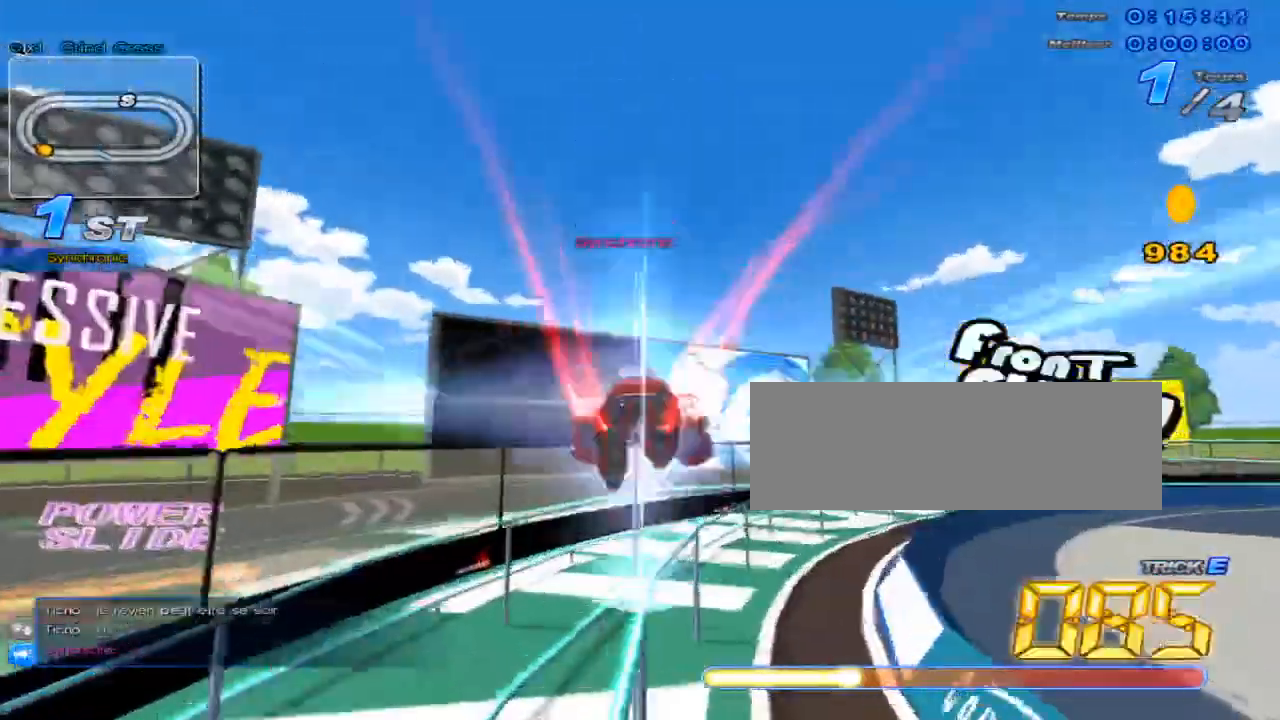
{"keys": ["c", "up", "x"], "events": [[117, "right", "up"], [334, "right", "down"], [400, "w", "down"], [434, "x", "down"], [467, "c", "down"], [467, "right", "up"], [501, "w", "up"]]}
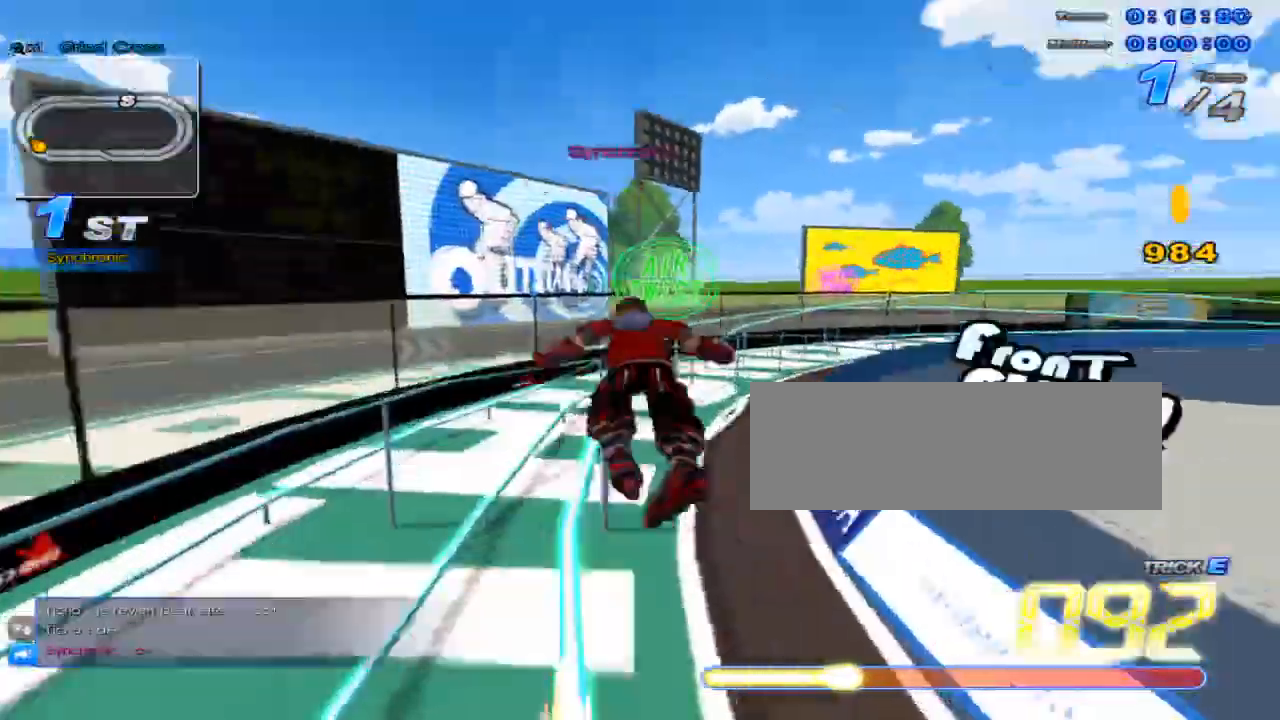
{"keys": ["up"], "events": [[116, "c", "up"], [116, "x", "up"], [283, "left", "down"], [383, "left", "up"]]}
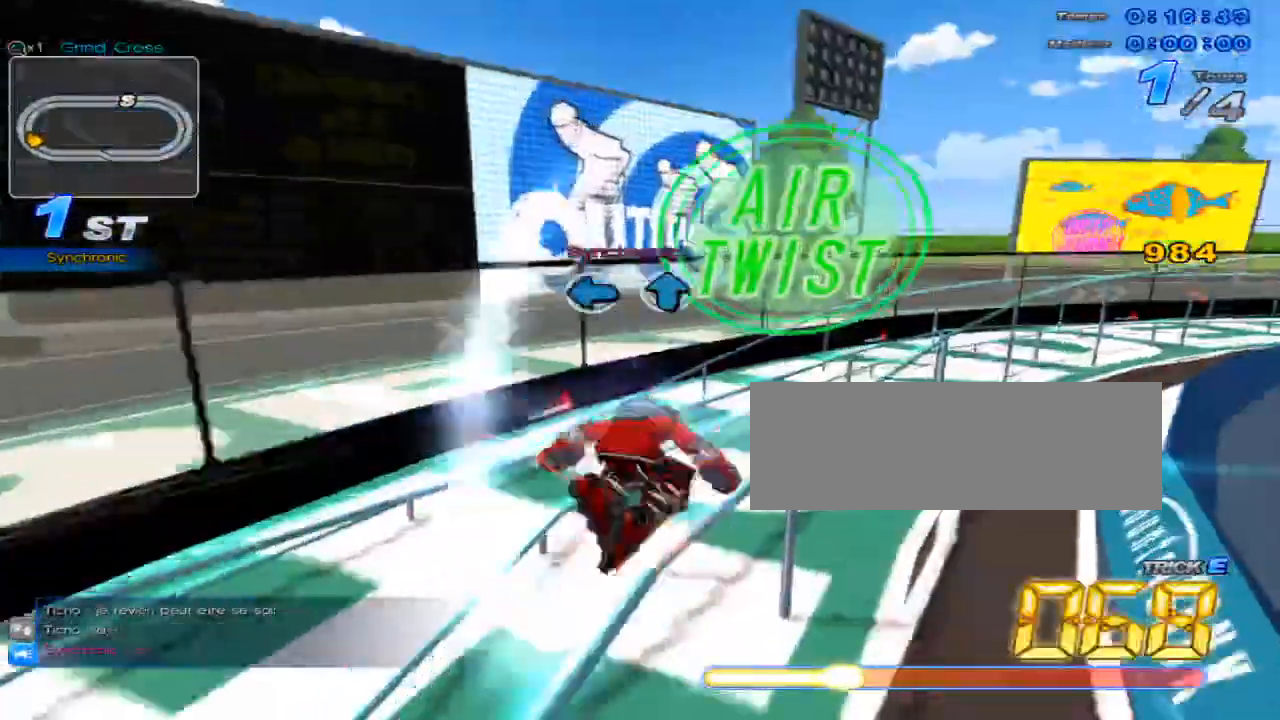
{"keys": ["c", "up", "x"], "events": [[83, "right", "down"], [83, "w", "down"], [167, "x", "down"], [200, "c", "down"], [234, "right", "up"], [234, "w", "up"]]}
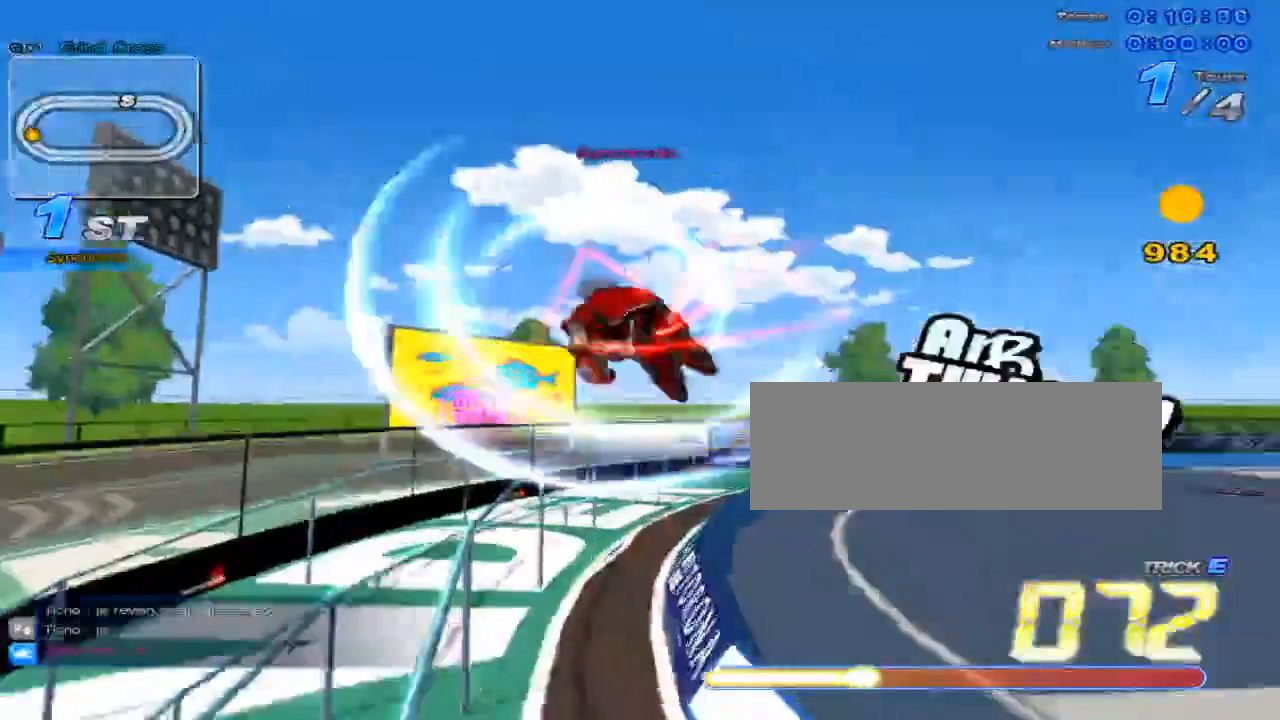
{"keys": ["up"], "events": [[250, "right", "down"], [283, "c", "up"], [283, "x", "up"], [450, "right", "up"]]}
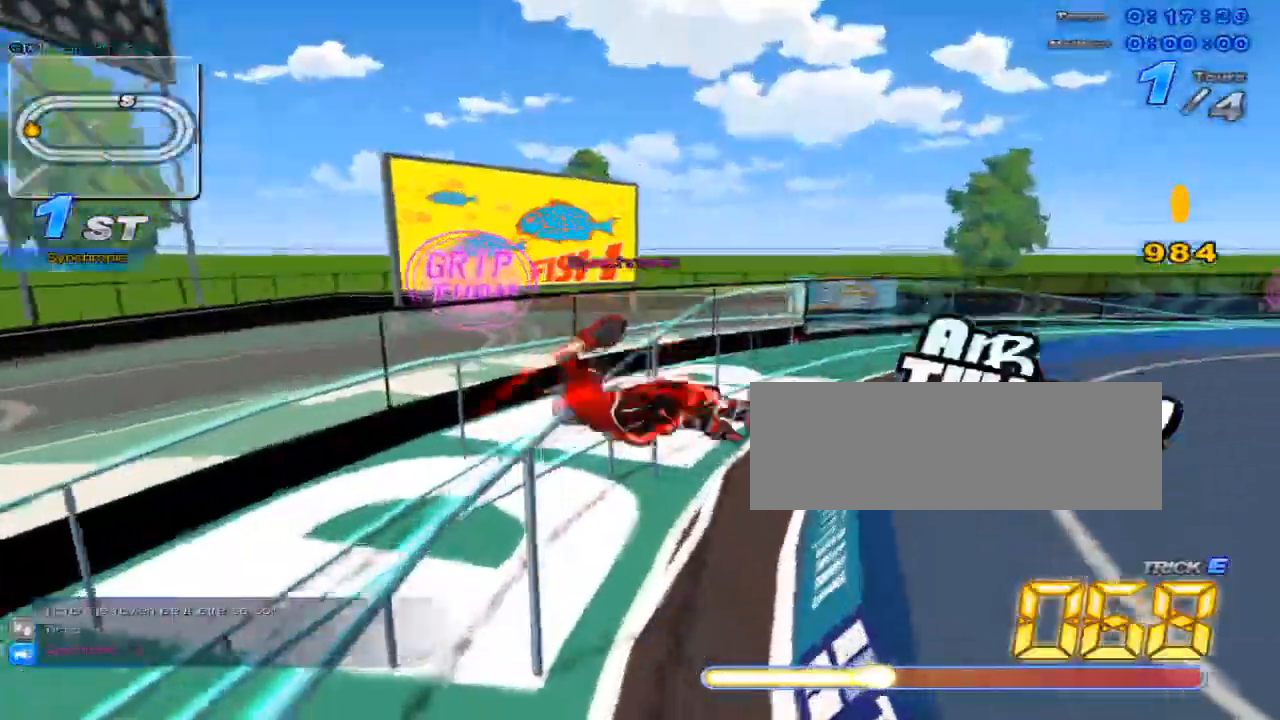
{"keys": ["up", "w", "x"], "events": [[17, "right", "down"], [334, "right", "up"], [467, "w", "down"], [501, "x", "down"]]}
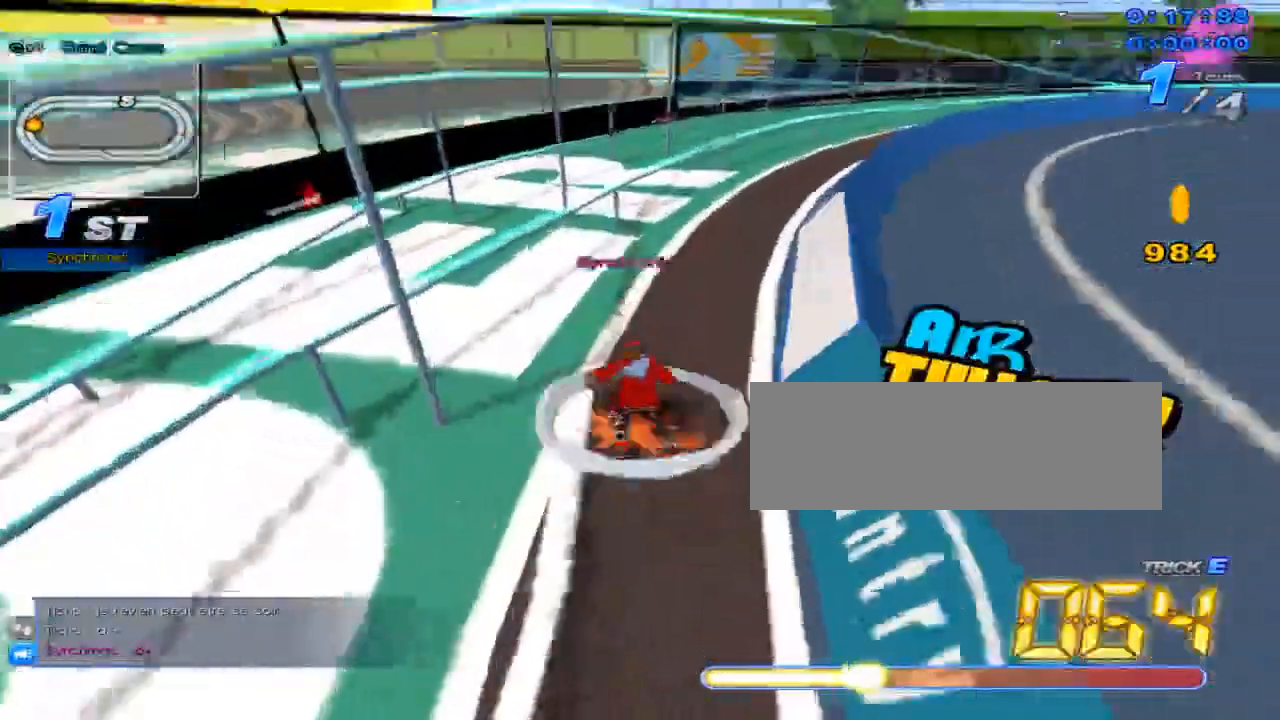
{"keys": ["up"], "events": [[66, "c", "down"], [66, "w", "up"], [150, "right", "down"], [183, "c", "up"], [183, "x", "up"], [317, "right", "up"]]}
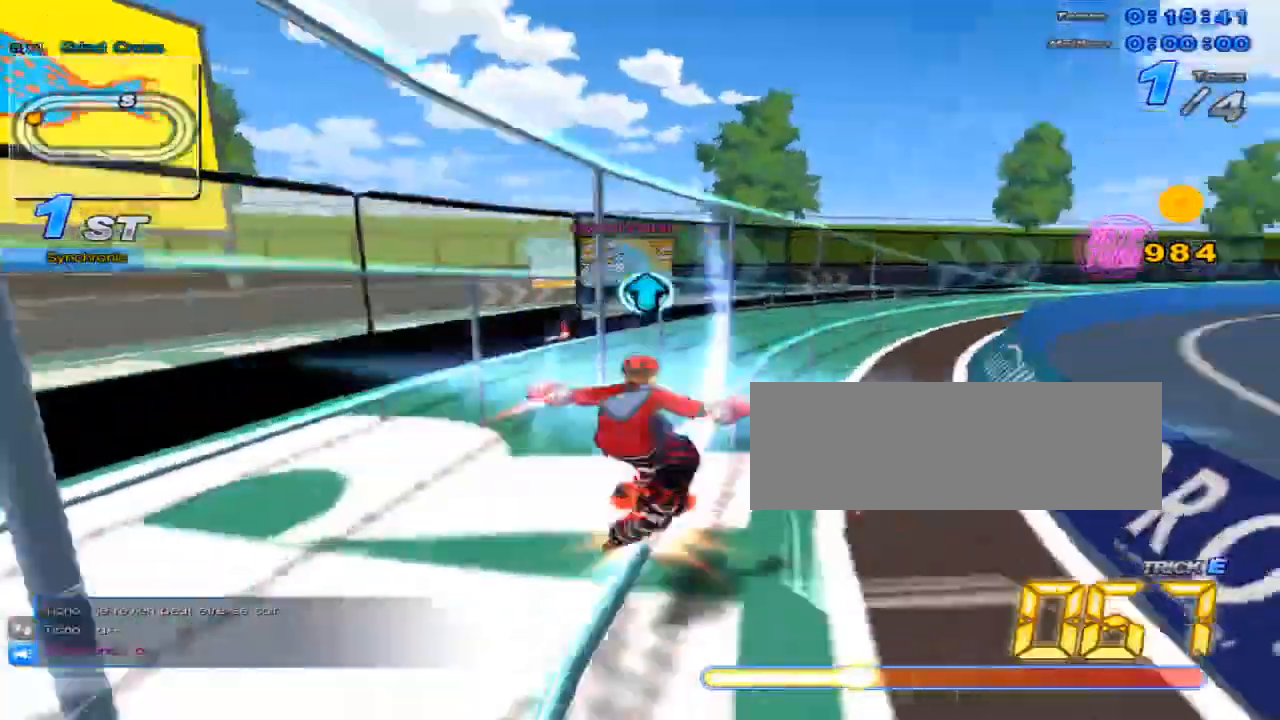
{"keys": ["right", "up", "w", "x"], "events": [[83, "up", "up"], [234, "up", "down"], [367, "right", "down"], [434, "w", "down"], [467, "x", "down"]]}
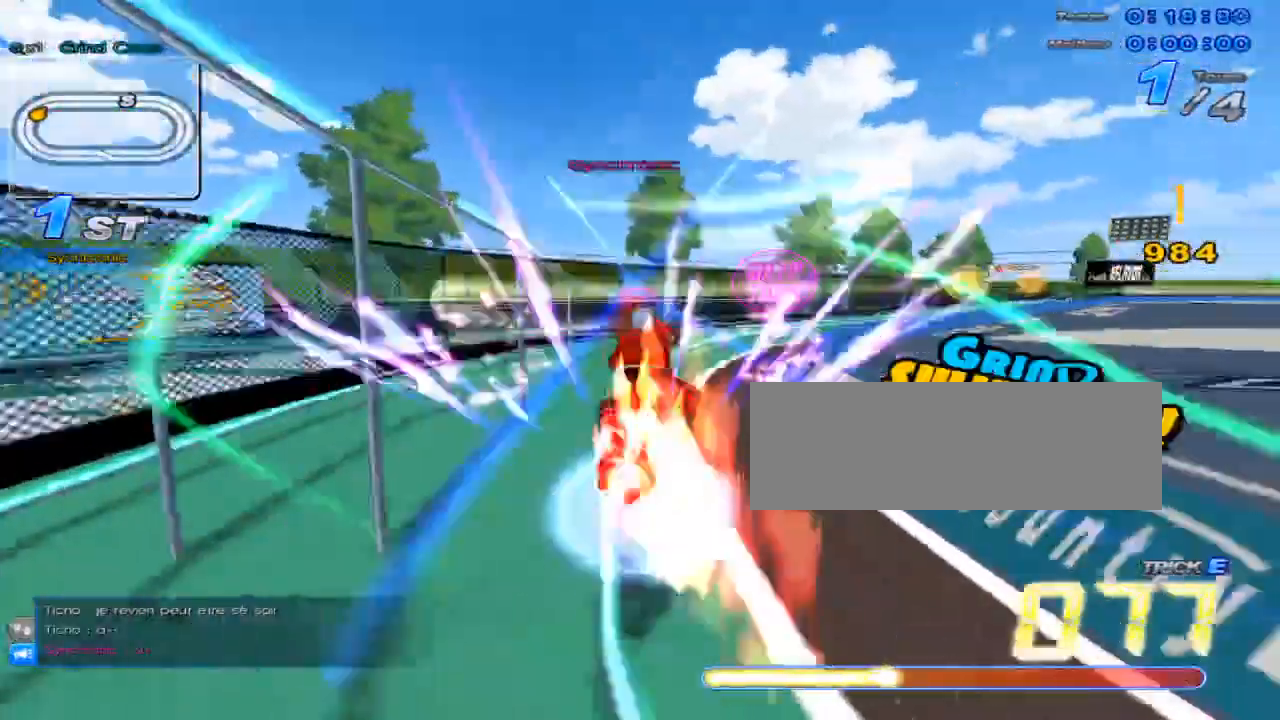
{"keys": ["up"], "events": [[16, "right", "up"], [50, "c", "down"], [50, "w", "up"], [150, "c", "up"], [150, "x", "up"], [250, "right", "down"], [467, "right", "up"]]}
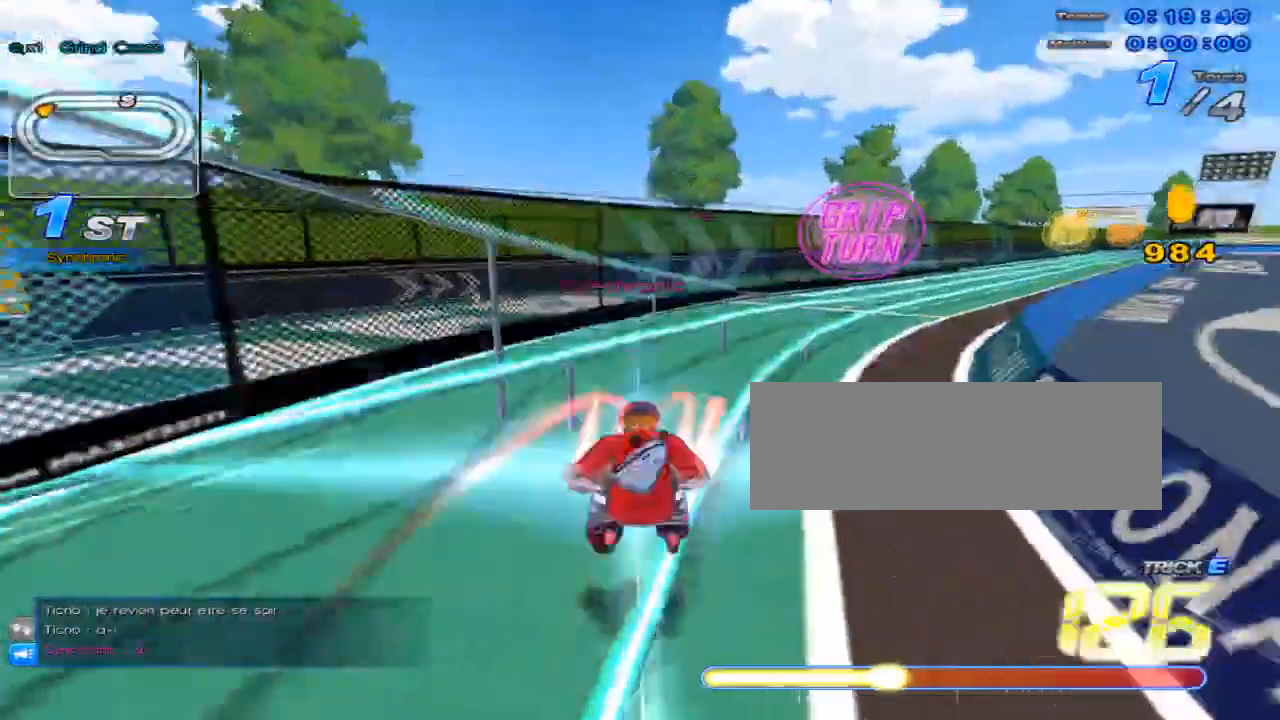
{"keys": ["up"], "events": [[67, "w", "down"], [133, "x", "down"], [167, "c", "down"], [200, "w", "up"], [300, "c", "up"], [300, "x", "up"]]}
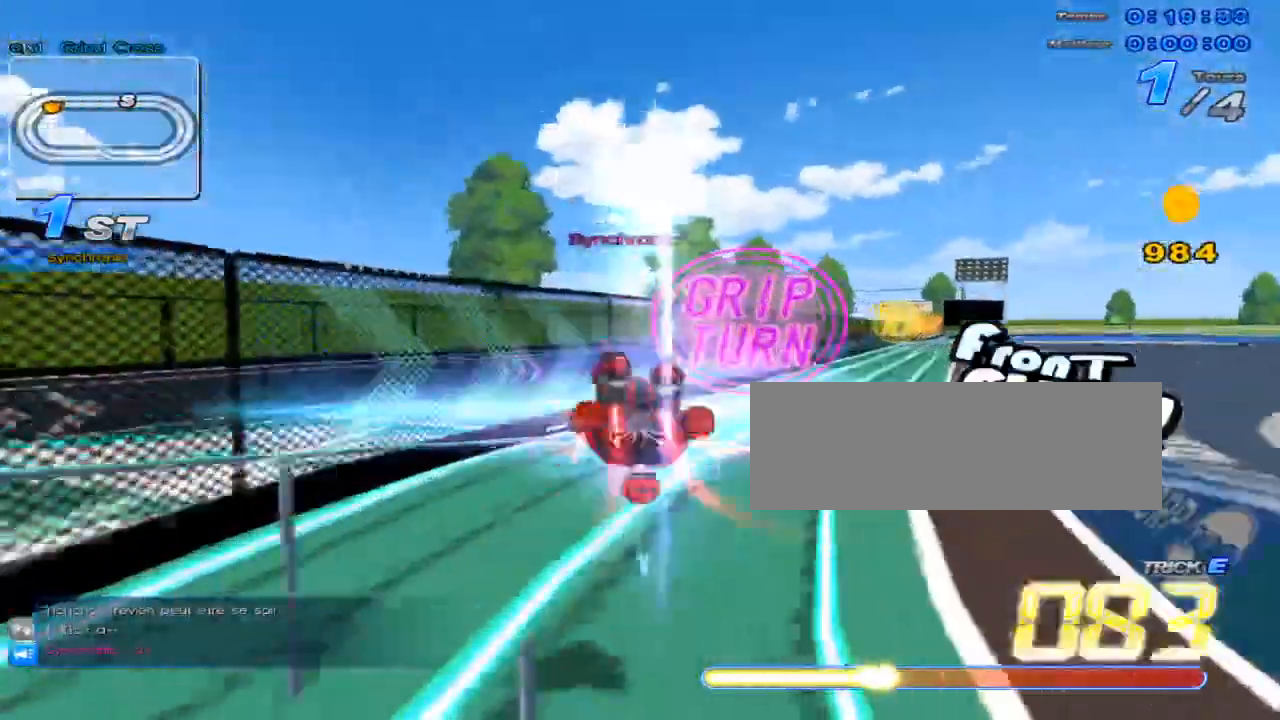
{"keys": ["right", "up"], "events": [[16, "right", "down"], [116, "right", "up"], [216, "w", "down"], [250, "x", "down"], [283, "c", "down"], [333, "right", "down"], [333, "w", "up"], [400, "c", "up"], [400, "x", "up"]]}
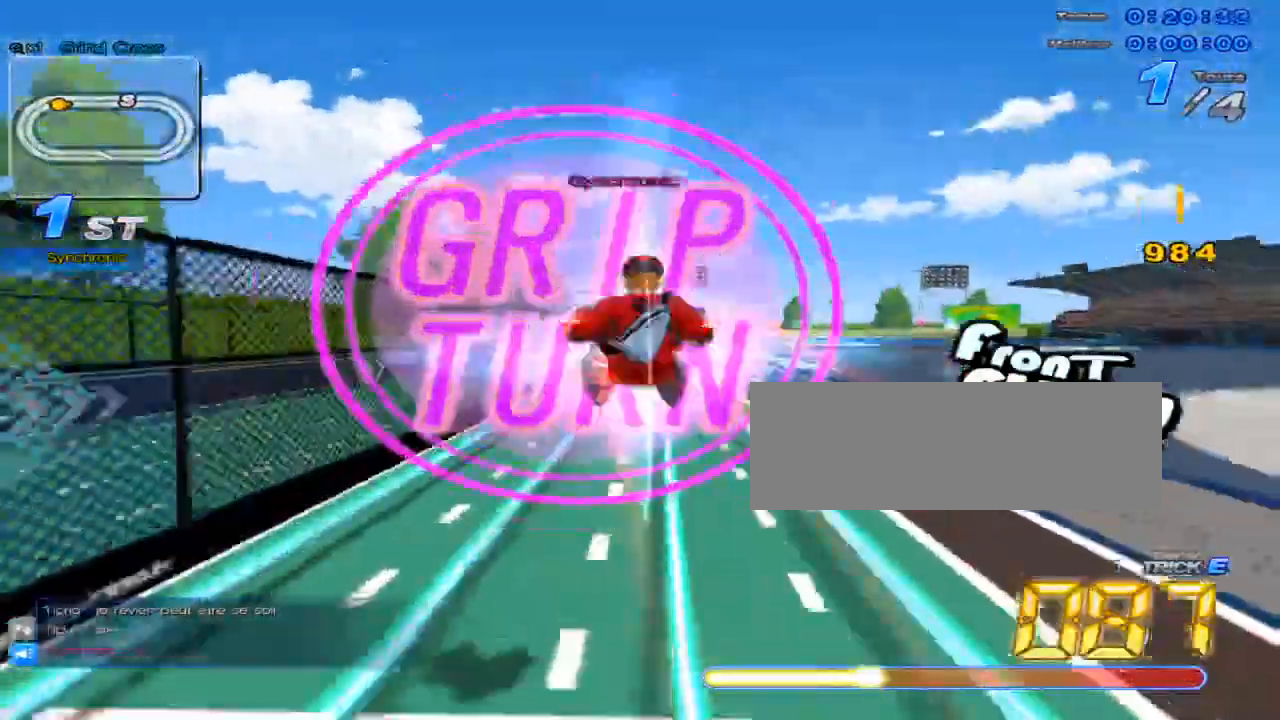
{"keys": ["up", "w", "x"], "events": [[100, "right", "up"], [417, "w", "down"], [450, "x", "down"]]}
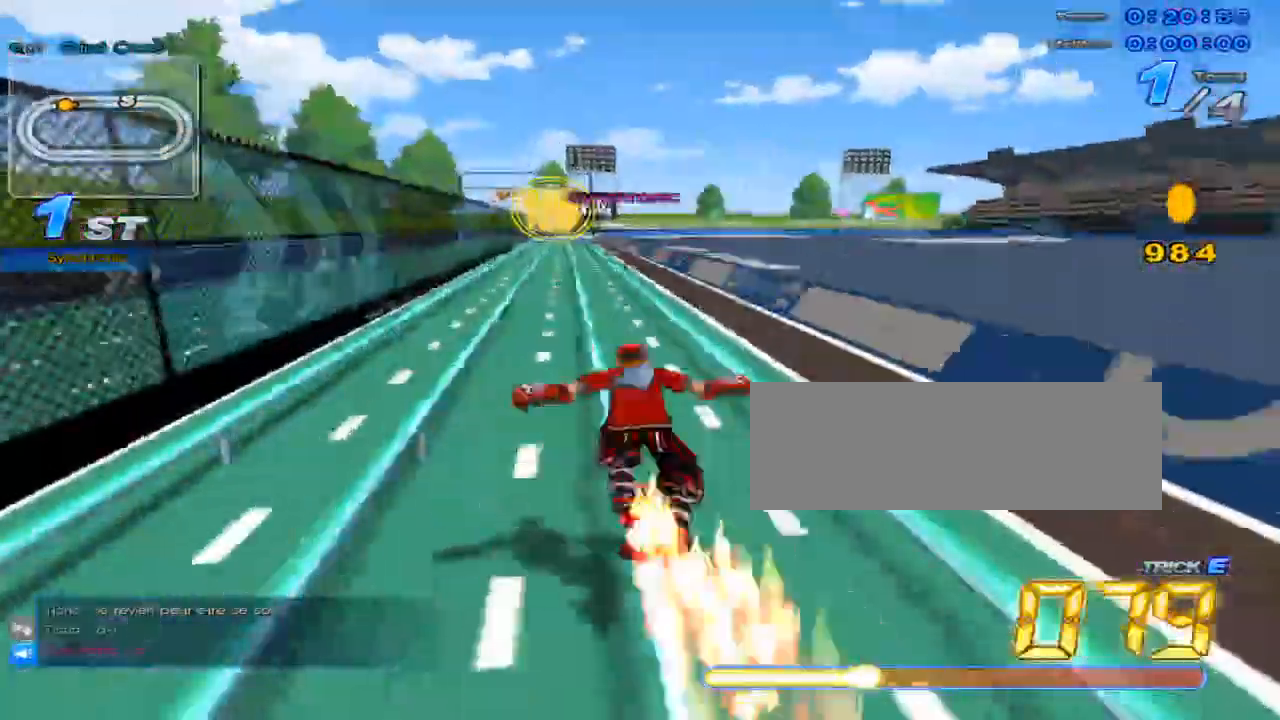
{"keys": ["up"], "events": [[16, "c", "down"], [16, "w", "up"], [83, "c", "up"], [83, "x", "up"]]}
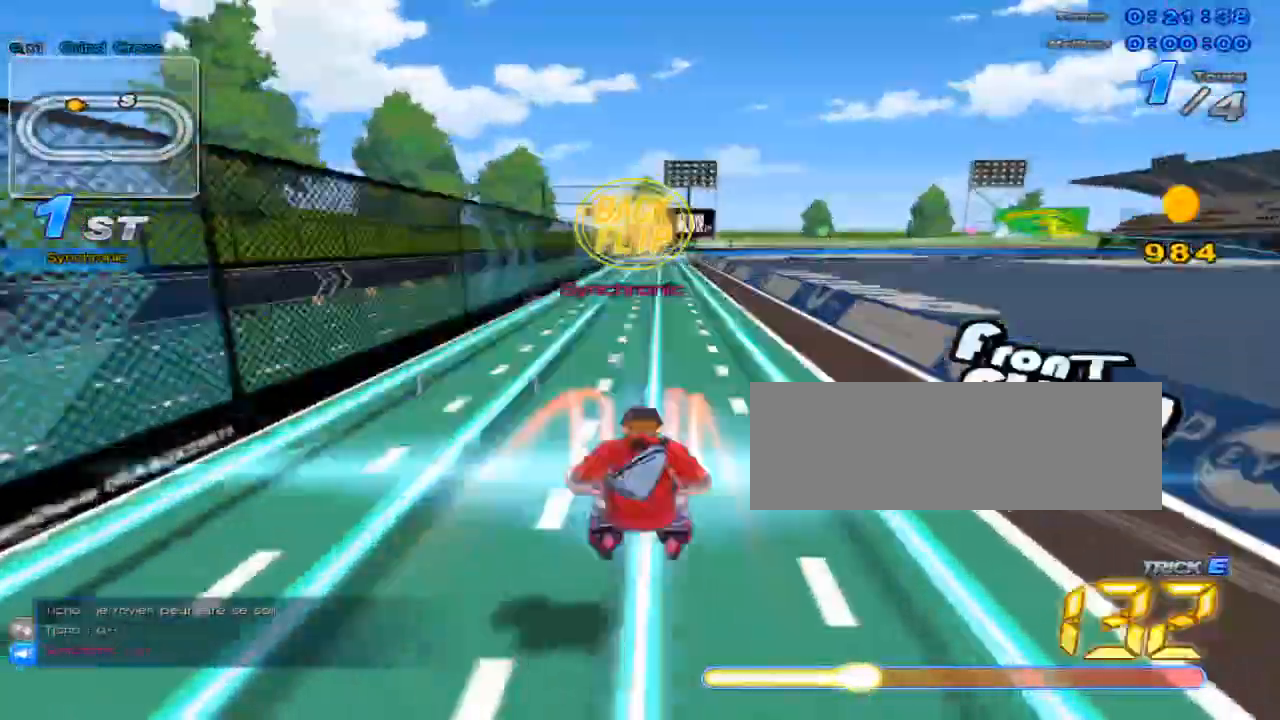
{"keys": ["up"], "events": [[33, "w", "down"], [100, "x", "down"], [133, "c", "down"], [167, "w", "up"], [234, "c", "up"], [234, "x", "up"]]}
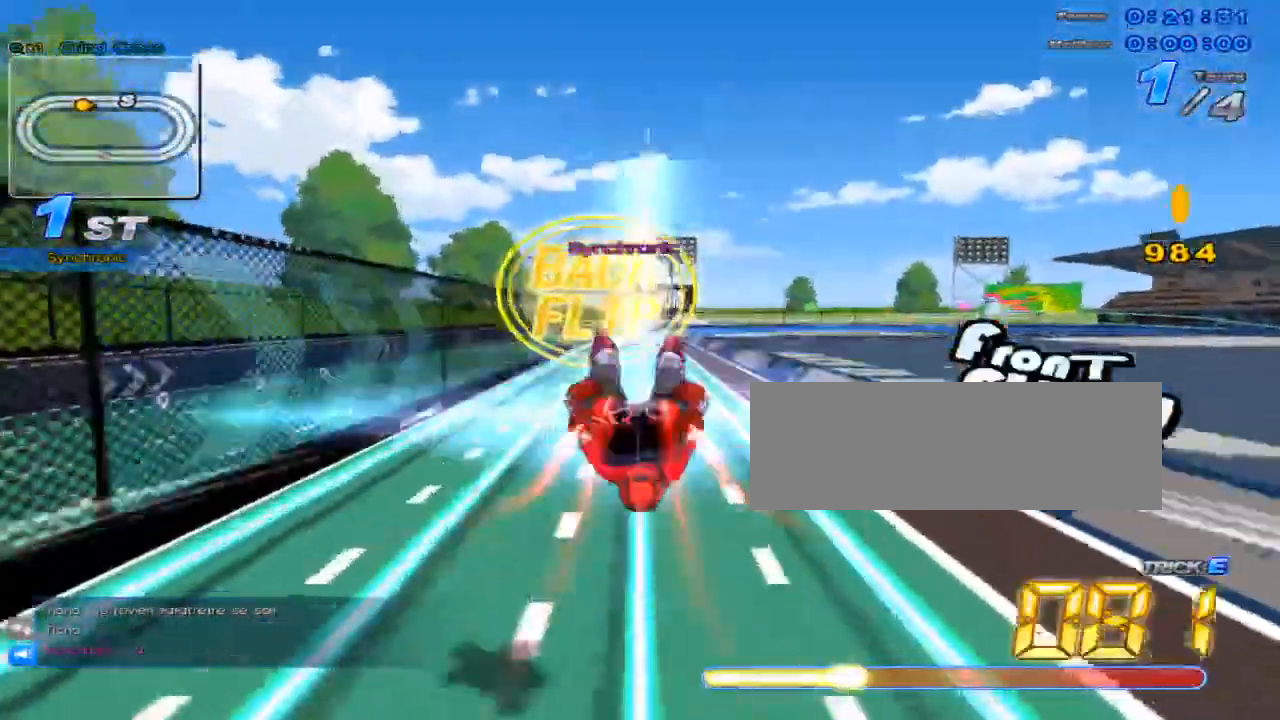
{"keys": ["up"], "events": [[83, "up", "up"], [150, "down", "down"], [150, "w", "down"], [233, "c", "down"], [233, "x", "down"], [300, "w", "up"], [333, "c", "up"], [333, "x", "up"], [367, "down", "up"], [467, "up", "down"]]}
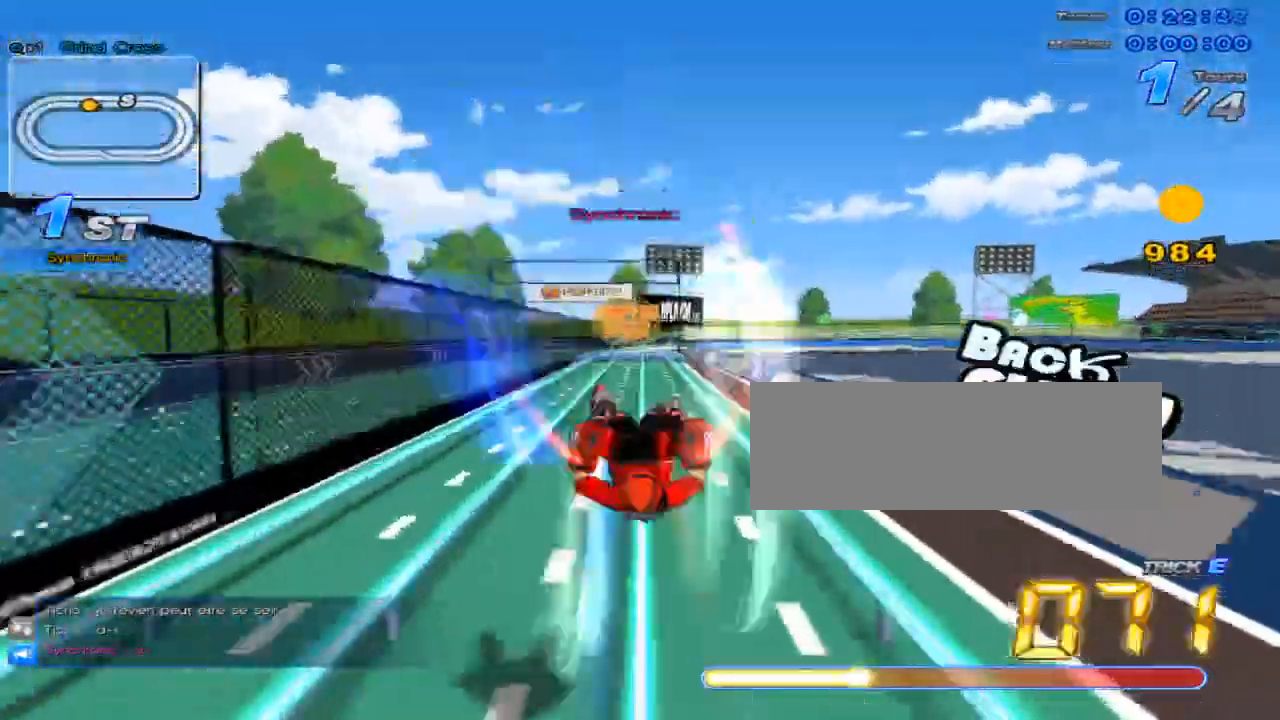
{"keys": ["up"], "events": [[217, "w", "down"], [234, "x", "down"], [317, "c", "down"], [350, "w", "up"], [417, "c", "up"], [417, "x", "up"]]}
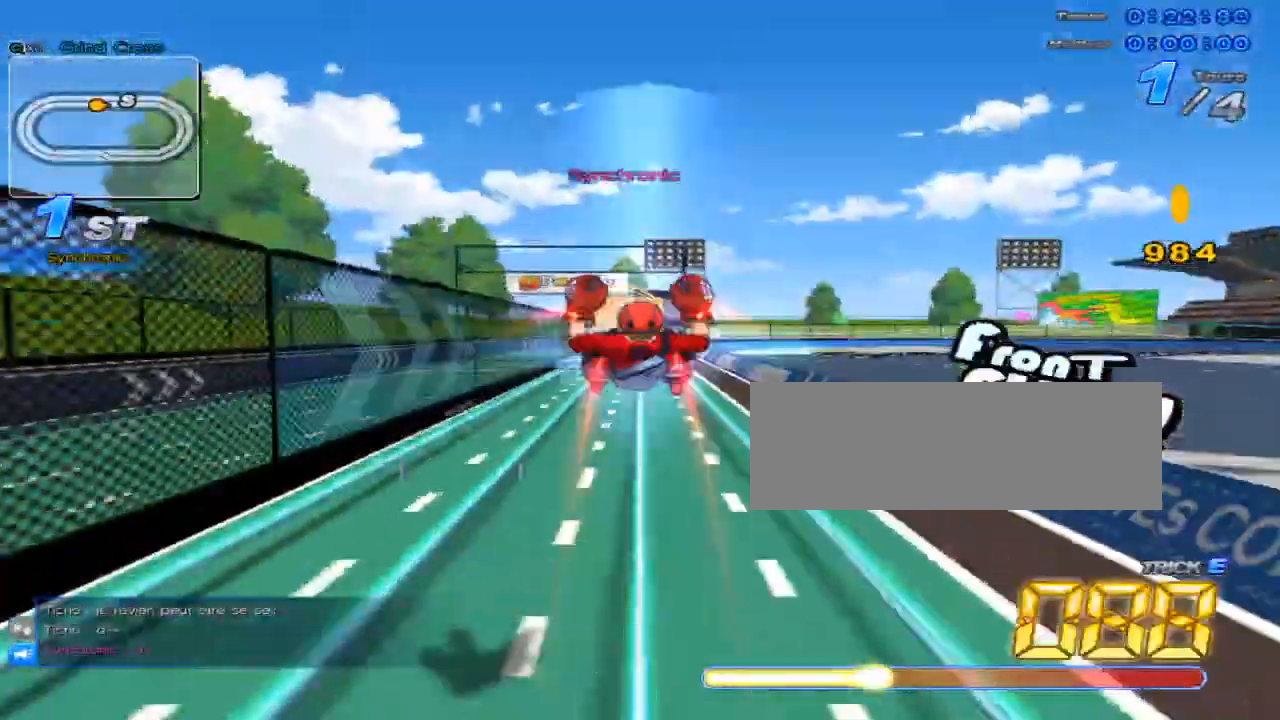
{"keys": ["up"], "events": [[333, "w", "down"], [400, "x", "down"], [433, "c", "down"], [433, "w", "up"], [500, "c", "up"], [500, "x", "up"]]}
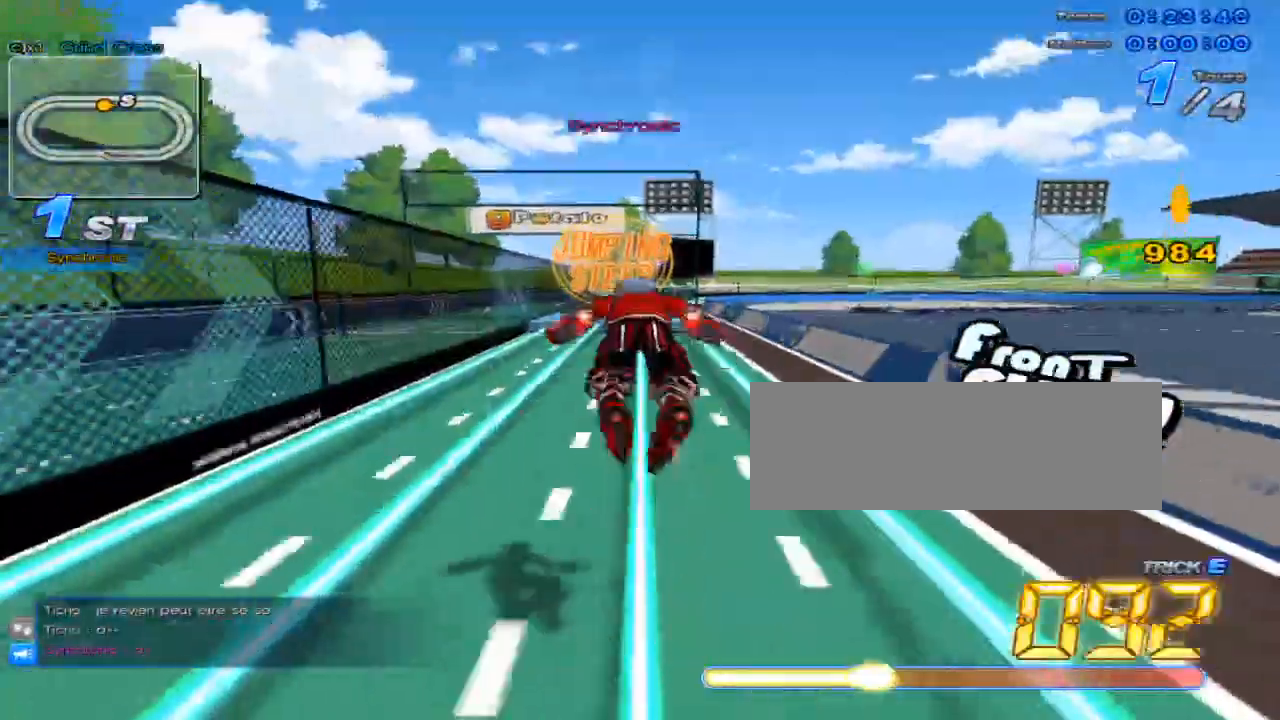
{"keys": ["up", "w", "x"], "events": [[450, "w", "down"], [501, "x", "down"]]}
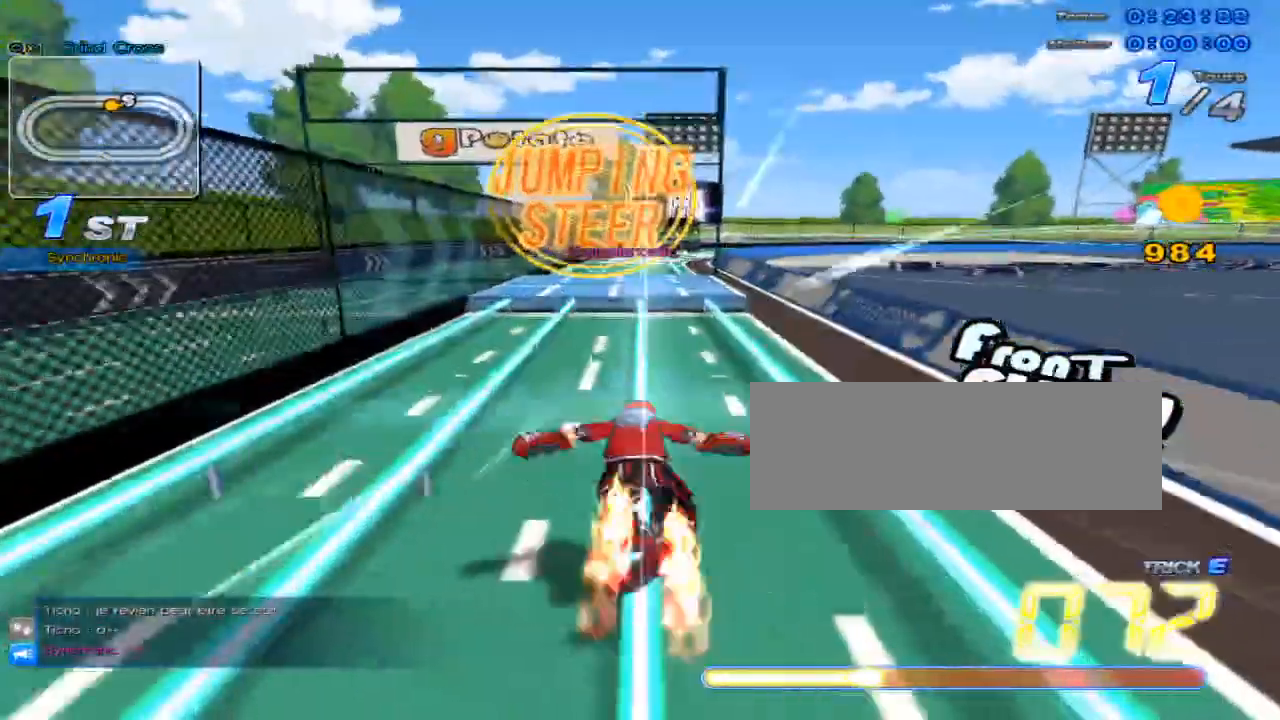
{"keys": ["up"], "events": [[33, "c", "down"], [66, "w", "up"], [133, "c", "up"], [133, "up", "up"], [133, "x", "up"], [233, "down", "down"], [233, "left", "down"], [333, "down", "up"], [333, "left", "up"], [483, "up", "down"]]}
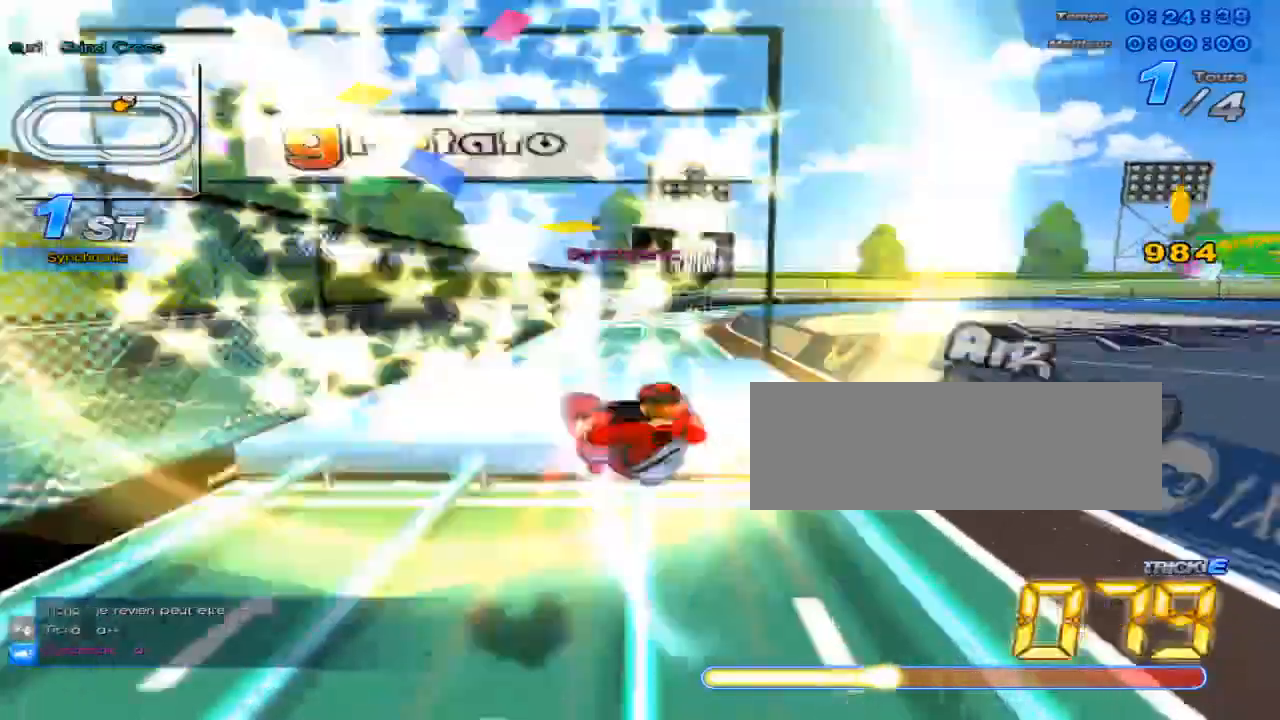
{"keys": ["up"], "events": [[83, "w", "down"], [117, "x", "down"], [184, "w", "up"], [217, "right", "down"], [217, "x", "up"], [334, "right", "up"]]}
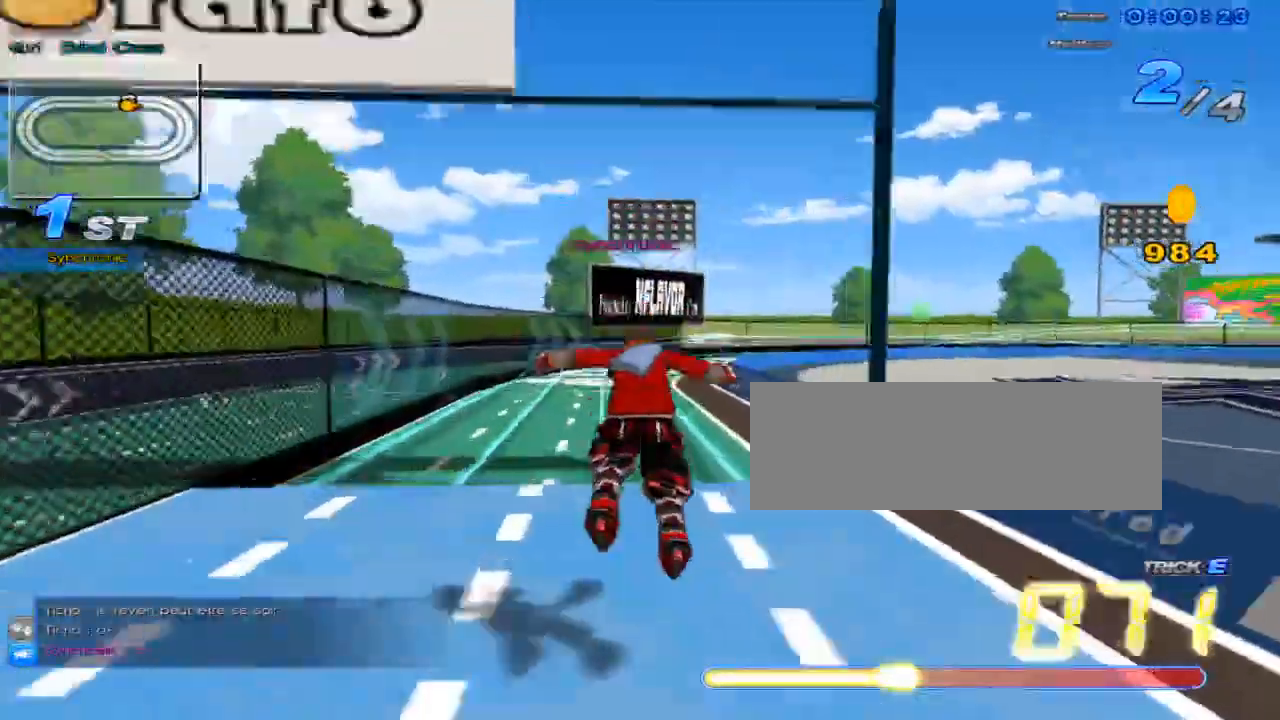
{"keys": ["up", "x"], "events": [[200, "w", "down"], [300, "x", "down"], [367, "w", "up"]]}
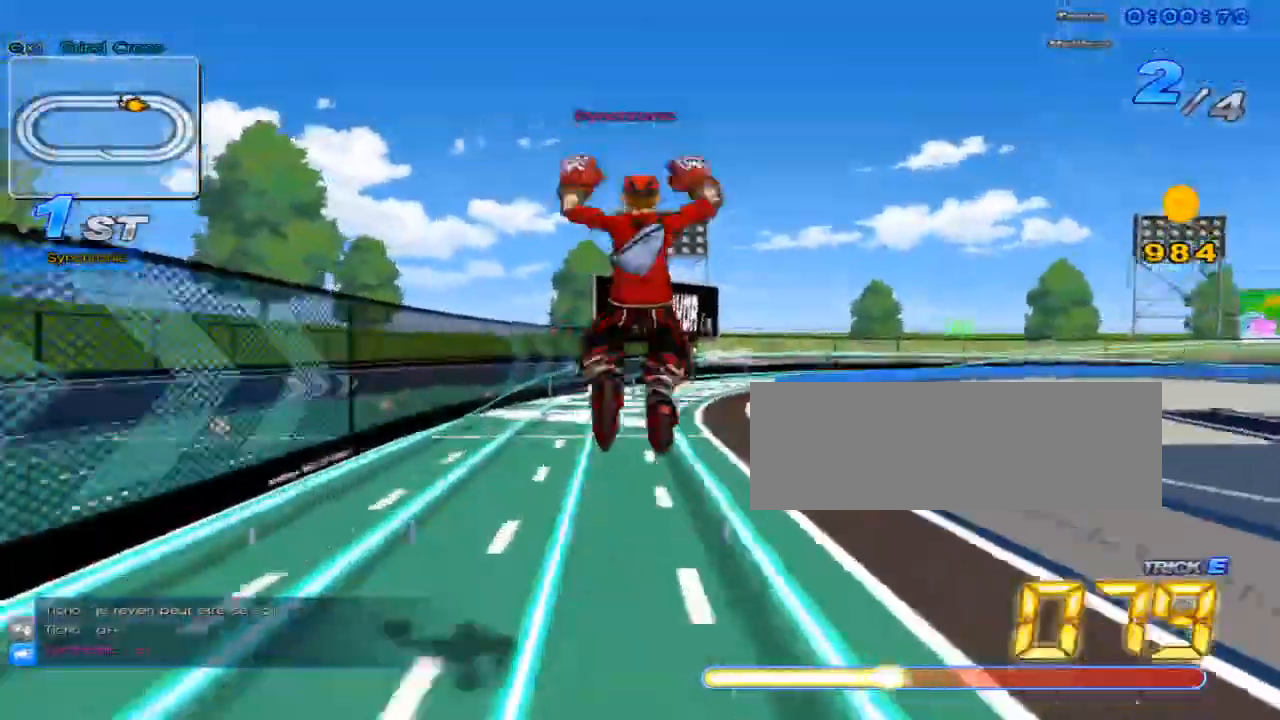
{"keys": ["c", "up"], "events": [[217, "x", "up"], [284, "right", "down"], [350, "right", "up"], [450, "c", "down"]]}
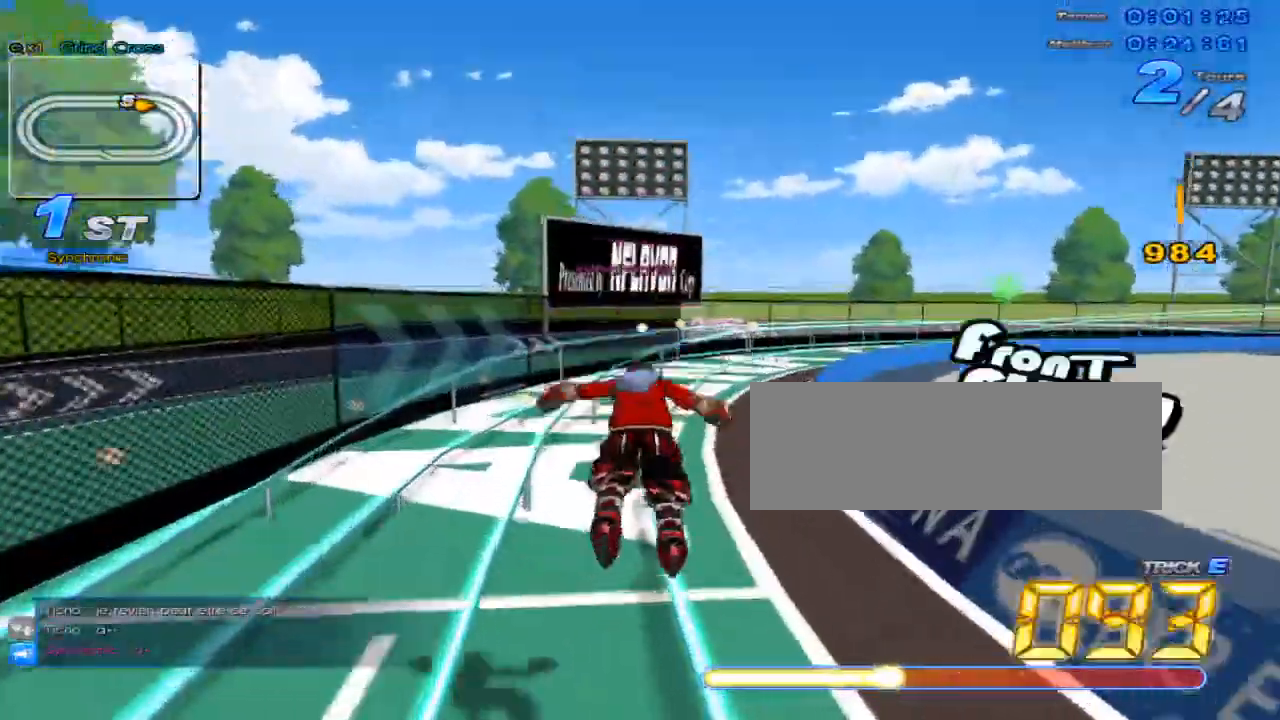
{"keys": [], "events": [[133, "c", "up"], [400, "up", "up"]]}